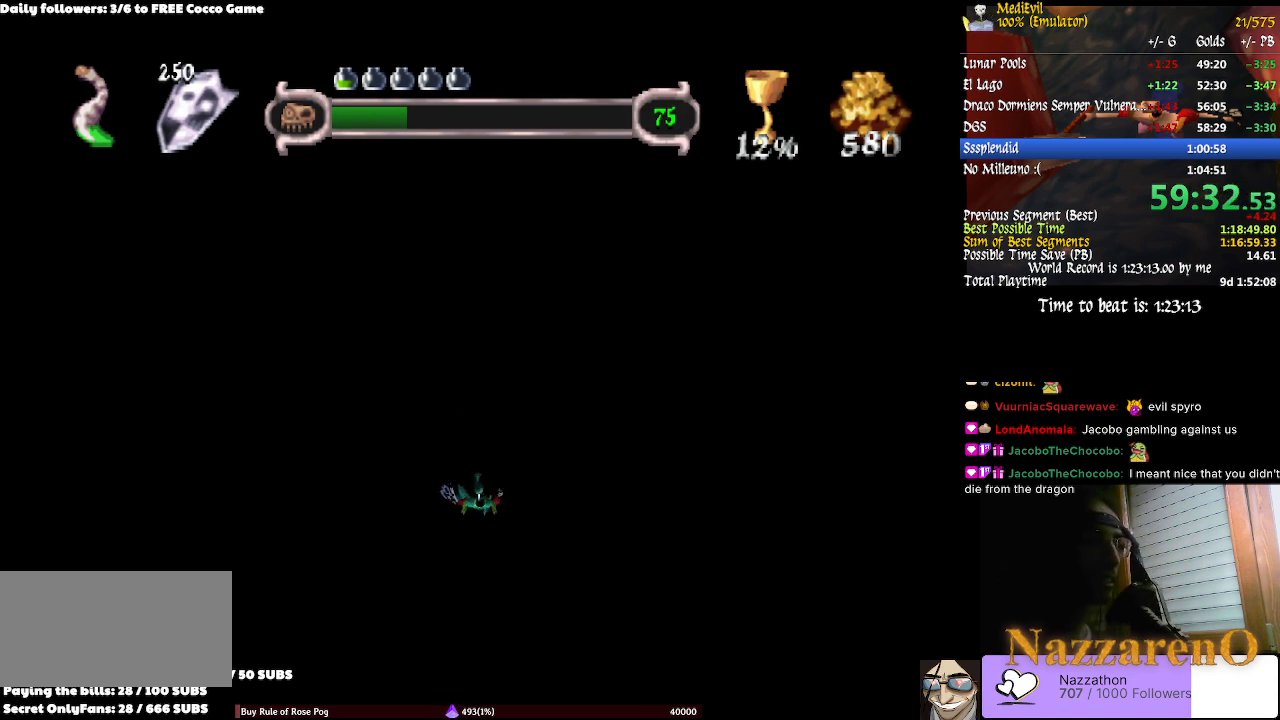
Gameplay with a controller (PlayStation layout); each line is a JSON object with the inputs held at the frame after it (dt_ms = milliseconds from this image to that frame). "events" lists button and stick changes between this image and that frame as [ms after this image, input, new state], when the widget could be followed in between. Not read: L2 L3 R1 R3 START.
{"dt_ms": 500, "buttons": [], "left_stick": "up", "right_stick": "center", "events": []}
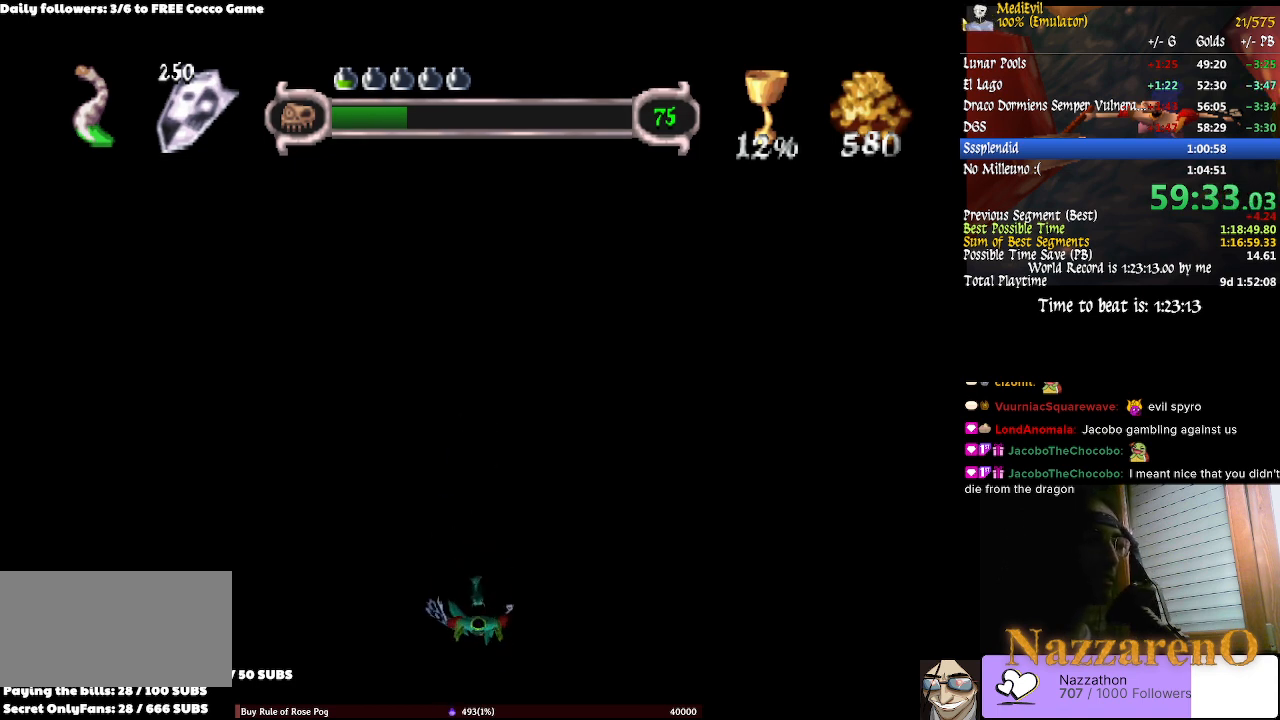
{"dt_ms": 500, "buttons": [], "left_stick": "up", "right_stick": "center", "events": []}
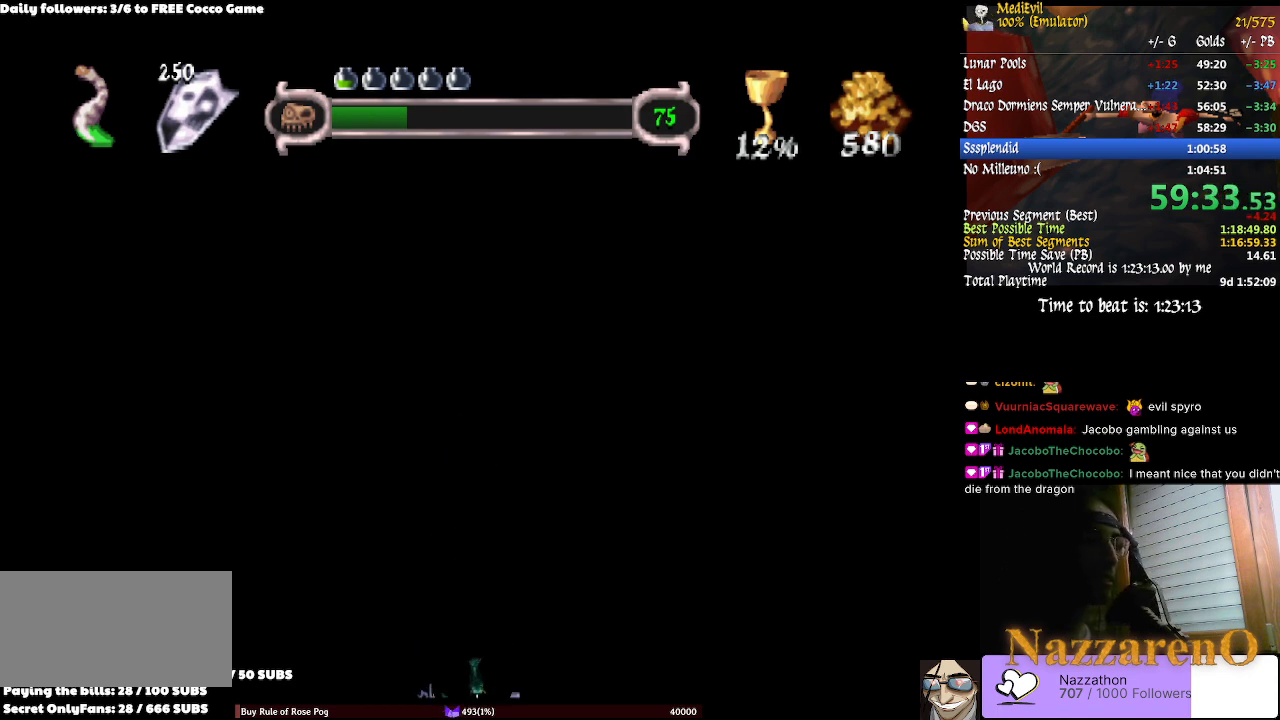
{"dt_ms": 500, "buttons": [], "left_stick": "up-left", "right_stick": "center", "events": [[400, "left_stick", "up-left"]]}
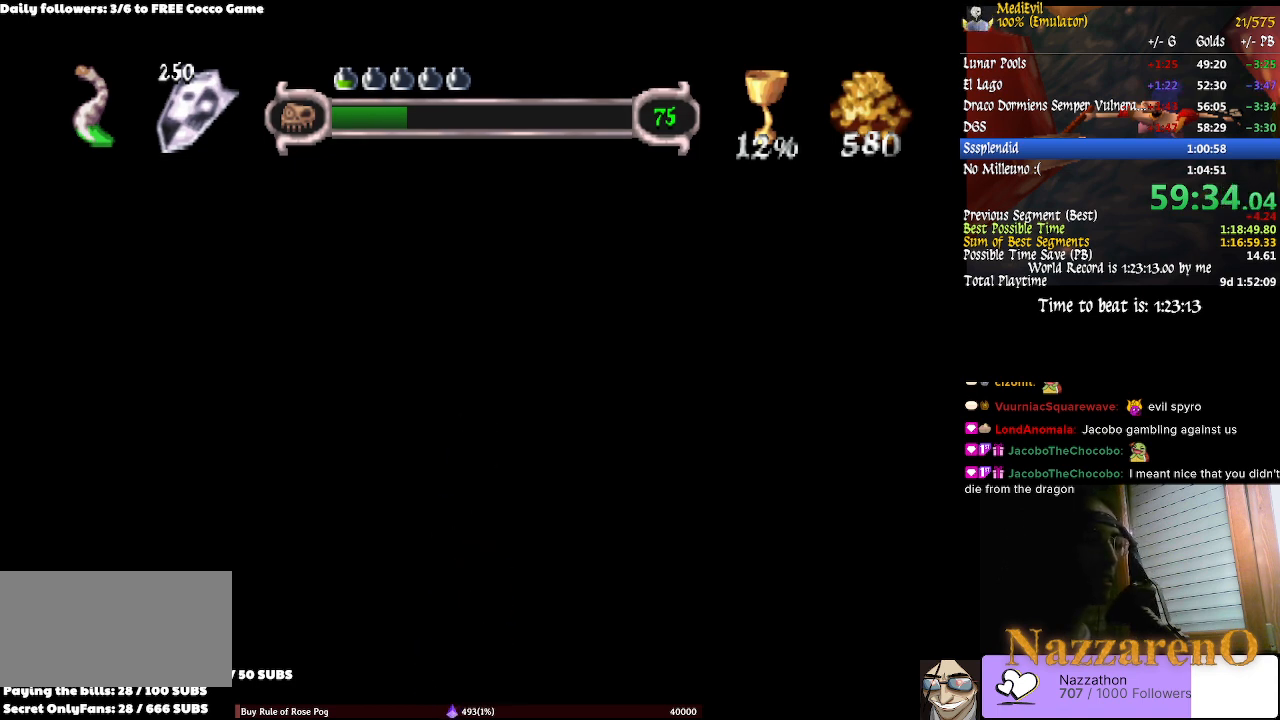
{"dt_ms": 500, "buttons": [], "left_stick": "up-left", "right_stick": "center", "events": []}
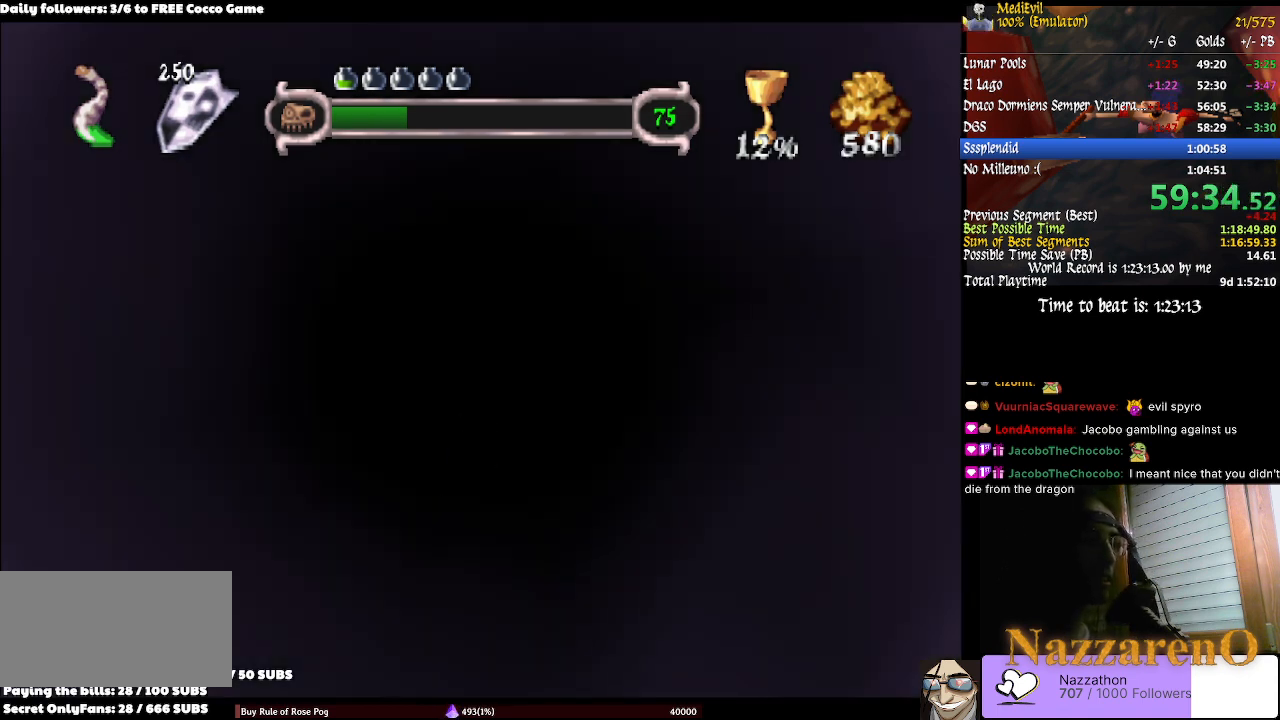
{"dt_ms": 500, "buttons": [], "left_stick": "up-left", "right_stick": "center", "events": []}
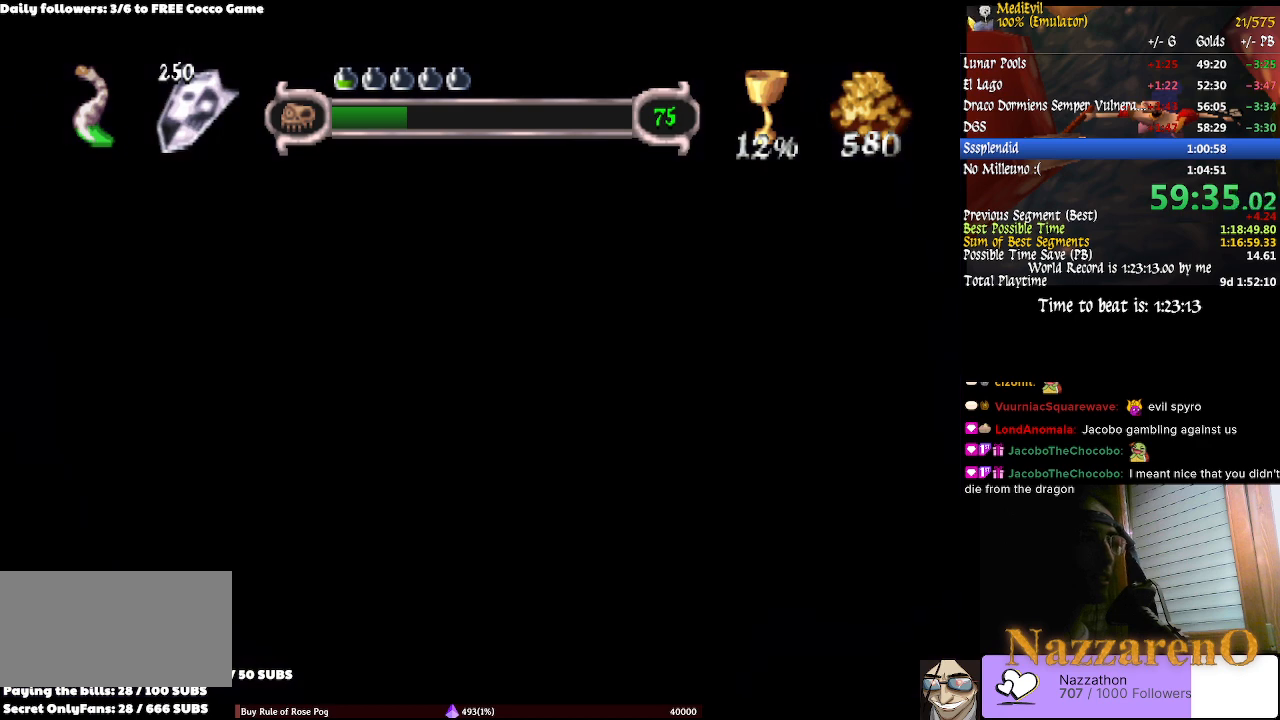
{"dt_ms": 500, "buttons": [], "left_stick": "up-left", "right_stick": "center", "events": []}
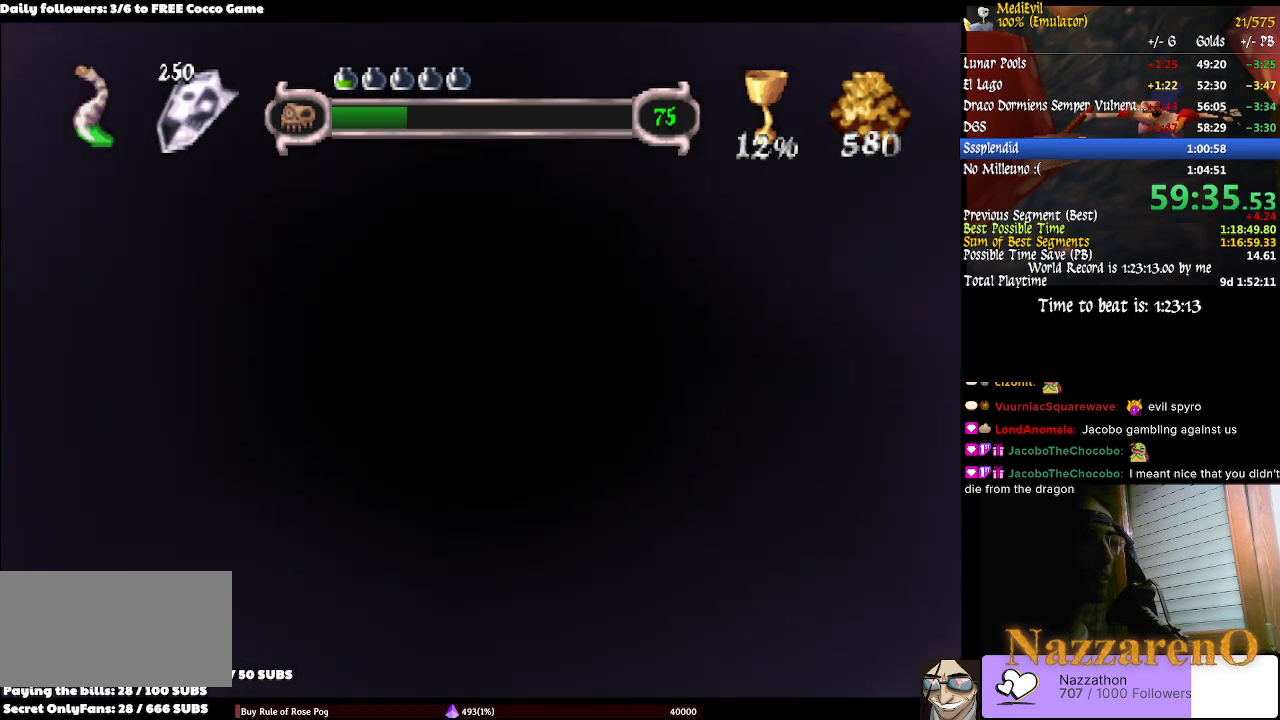
{"dt_ms": 500, "buttons": [], "left_stick": "up-left", "right_stick": "center", "events": []}
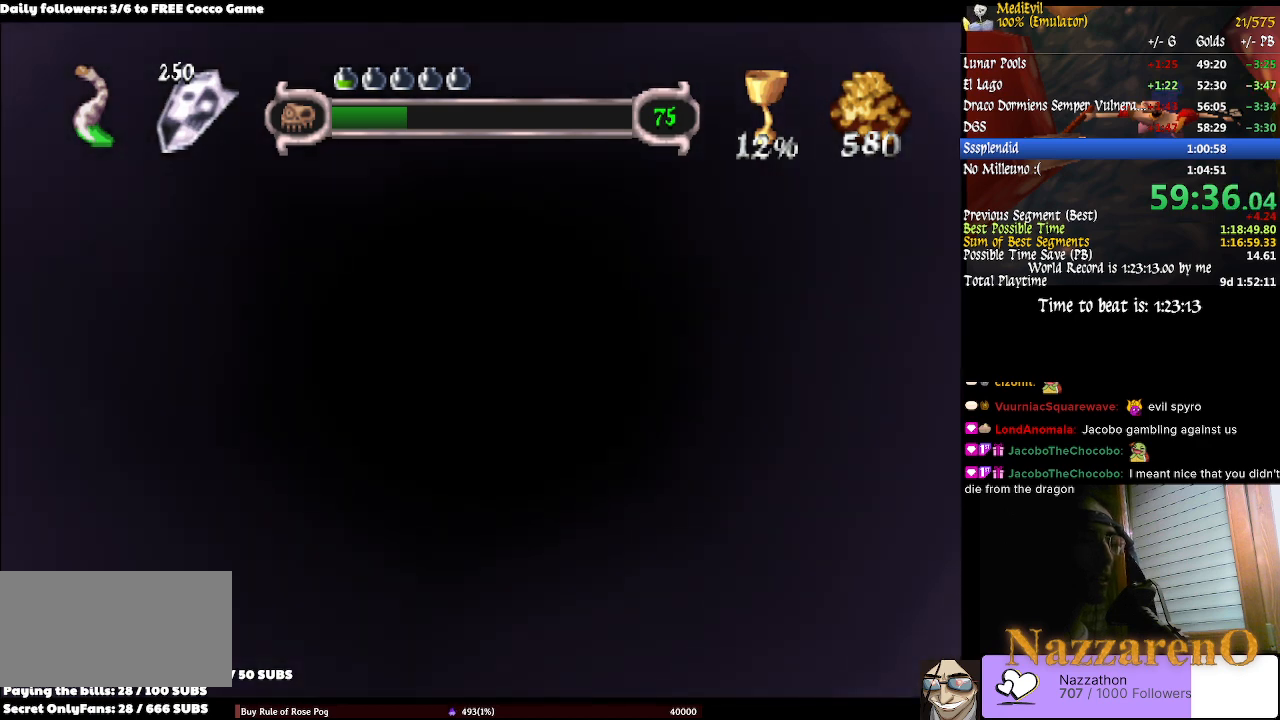
{"dt_ms": 500, "buttons": [], "left_stick": "up-left", "right_stick": "center", "events": []}
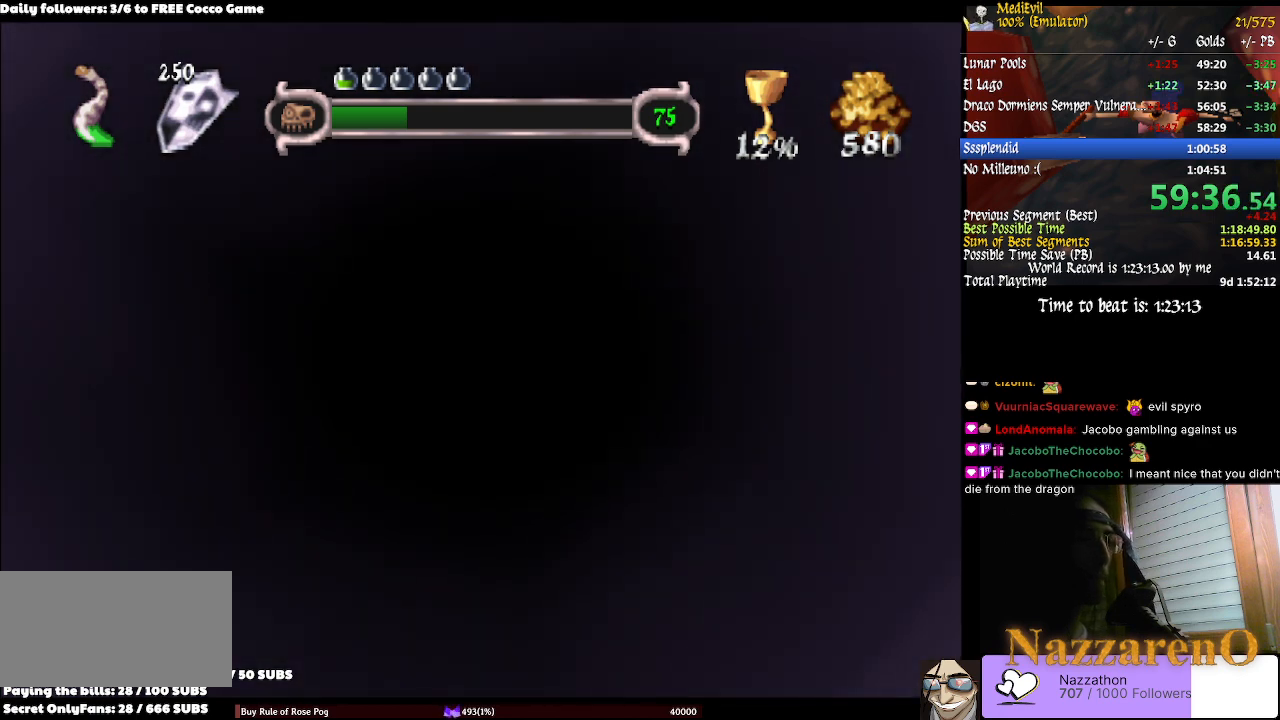
{"dt_ms": 500, "buttons": [], "left_stick": "up-left", "right_stick": "center", "events": []}
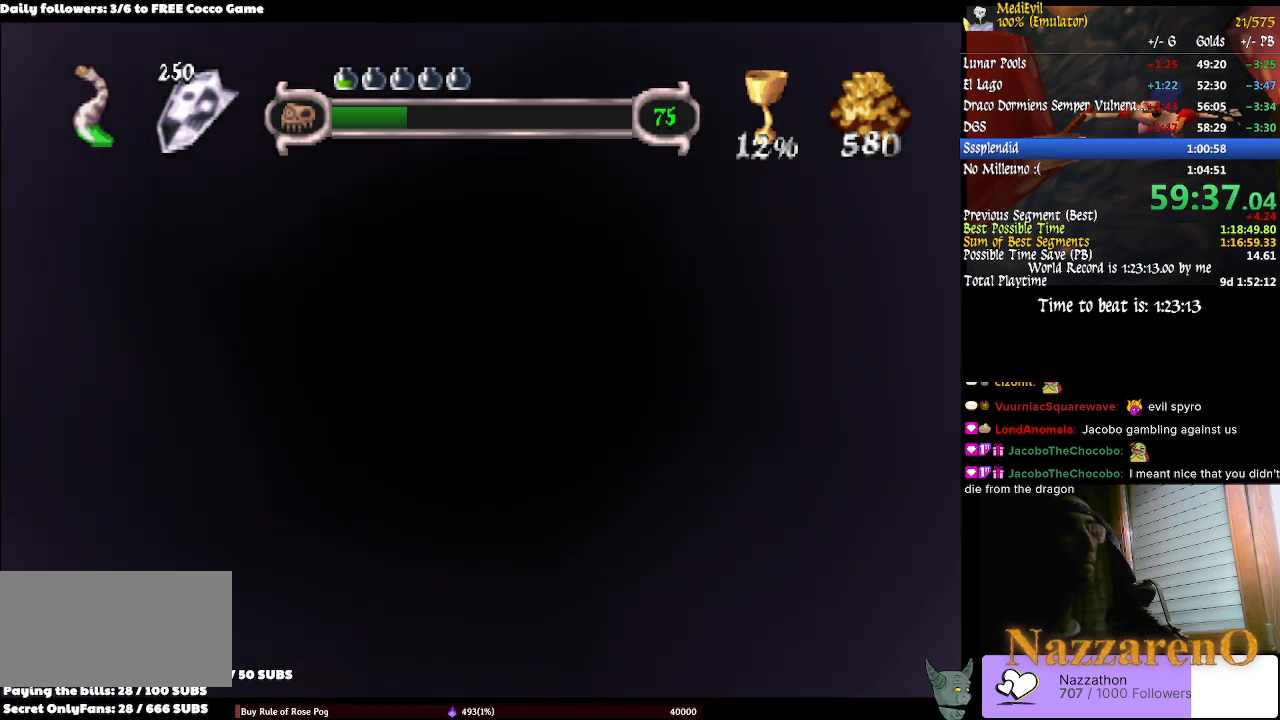
{"dt_ms": 500, "buttons": [], "left_stick": "up-left", "right_stick": "center", "events": []}
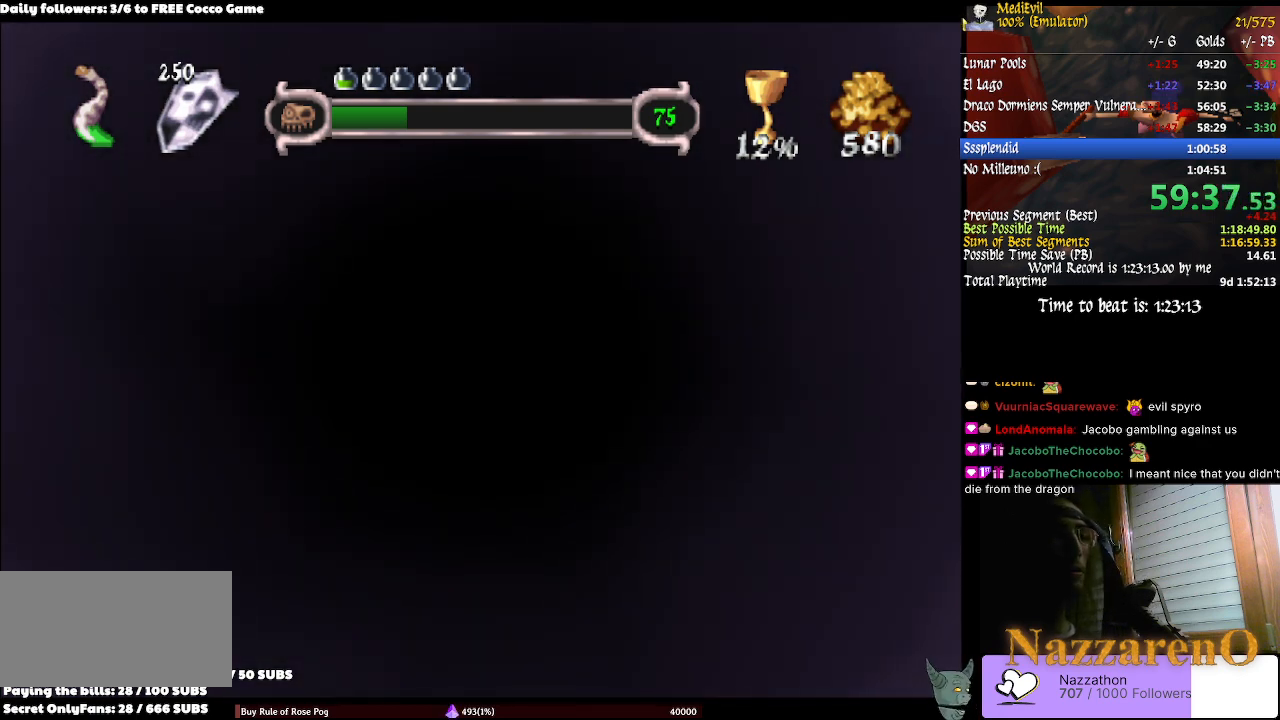
{"dt_ms": 500, "buttons": [], "left_stick": "up-left", "right_stick": "center", "events": []}
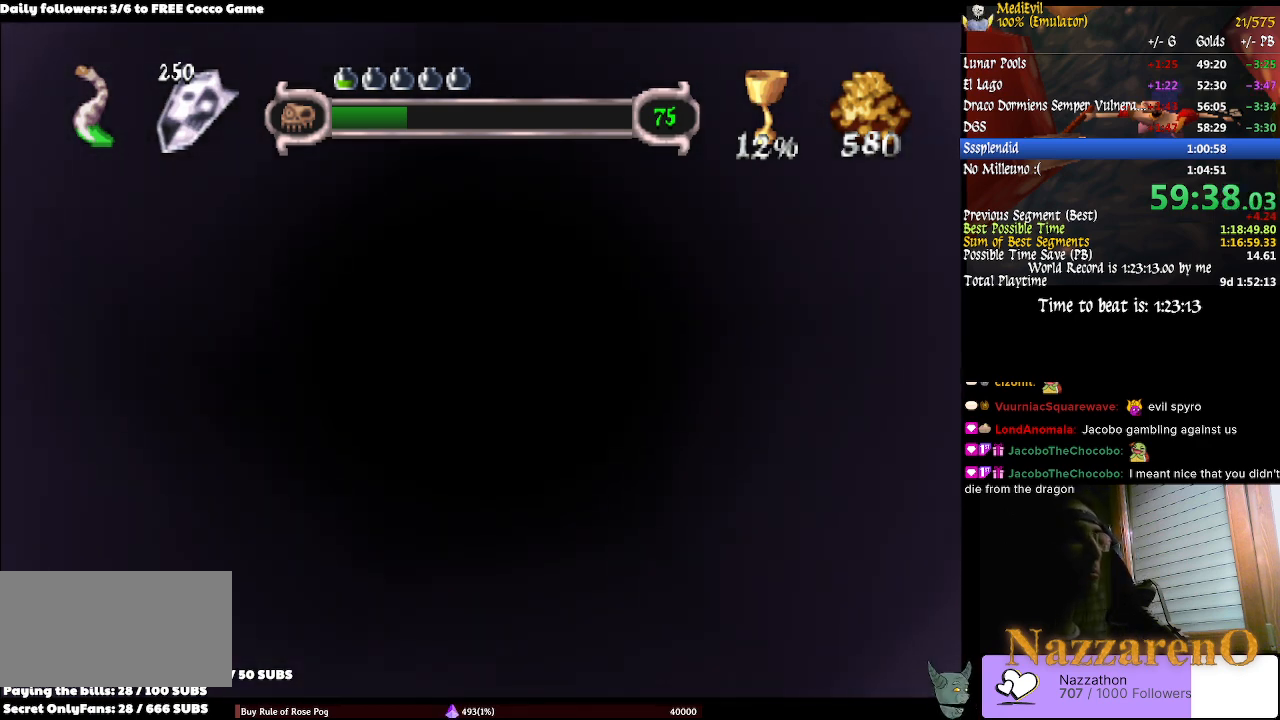
{"dt_ms": 500, "buttons": [], "left_stick": "up-left", "right_stick": "center", "events": []}
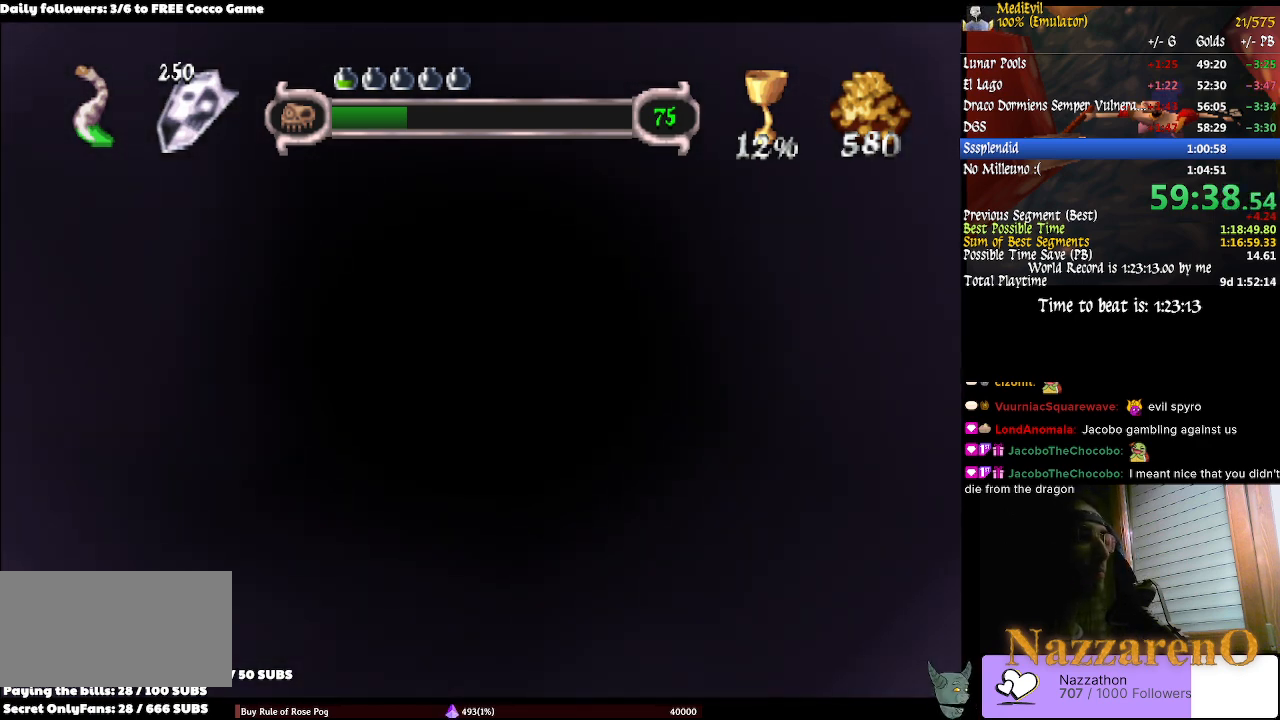
{"dt_ms": 500, "buttons": [], "left_stick": "up-left", "right_stick": "center", "events": []}
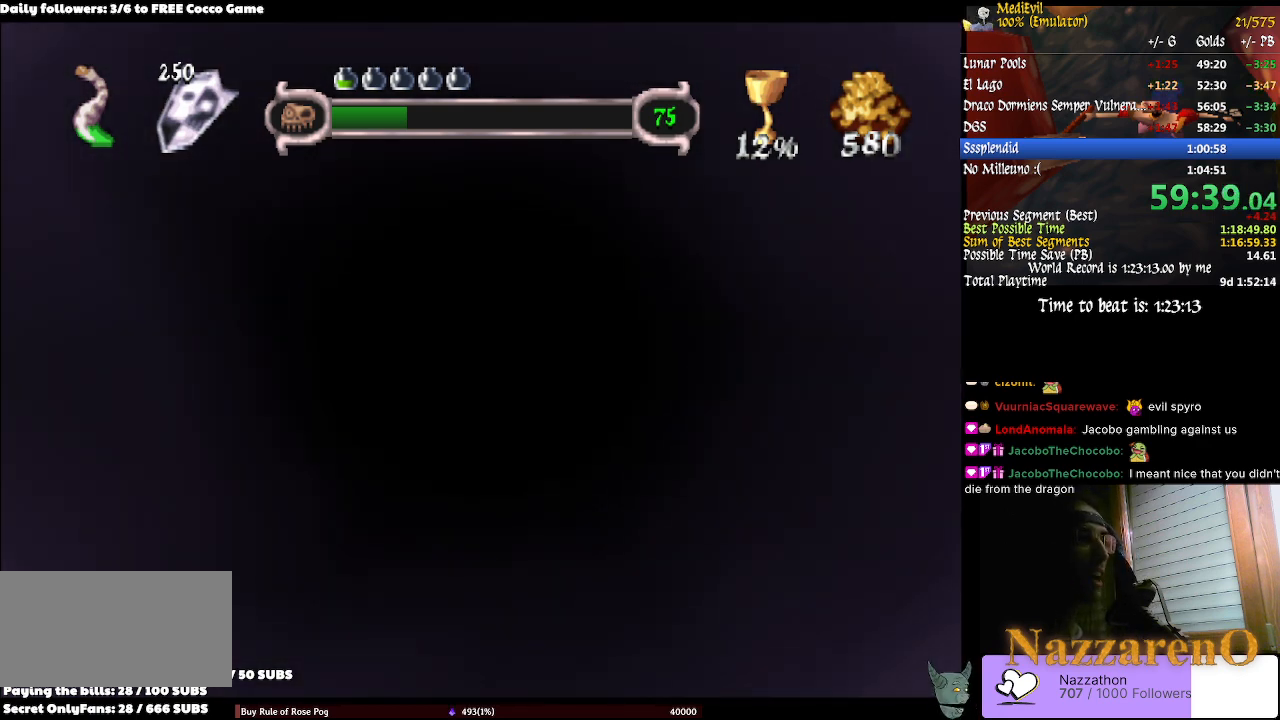
{"dt_ms": 500, "buttons": [], "left_stick": "up-left", "right_stick": "center", "events": []}
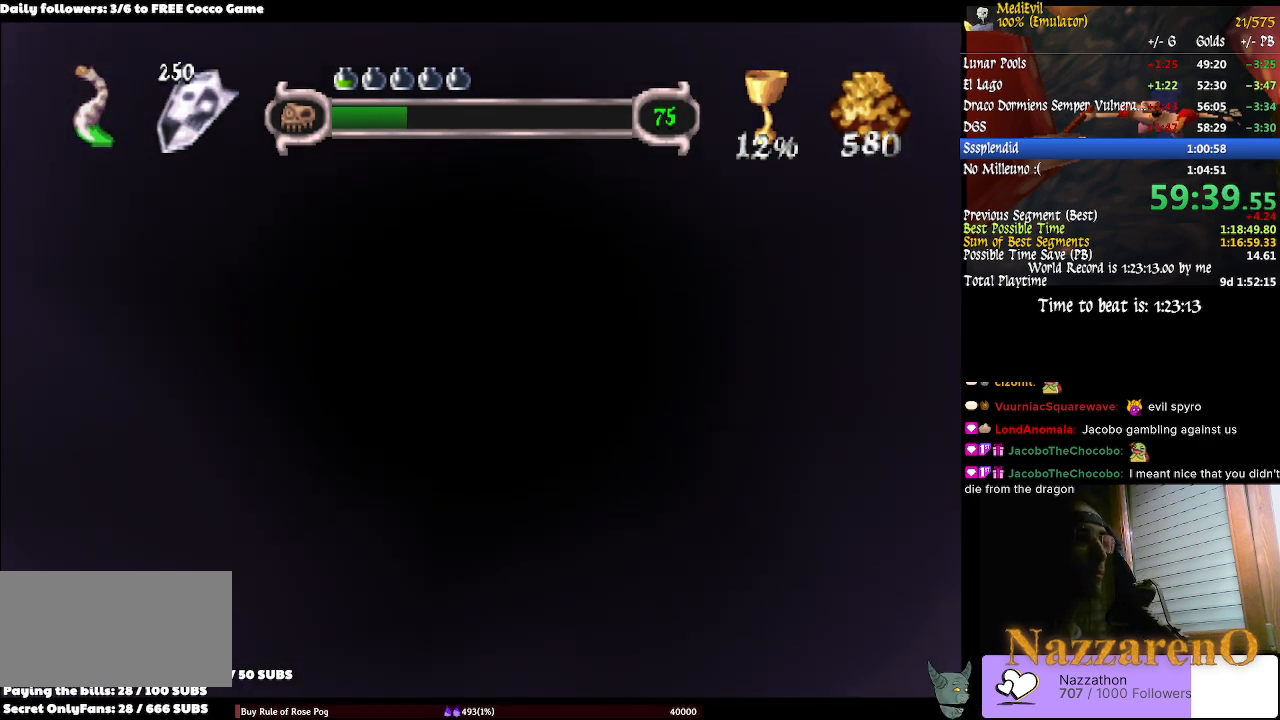
{"dt_ms": 500, "buttons": [], "left_stick": "up-left", "right_stick": "center", "events": []}
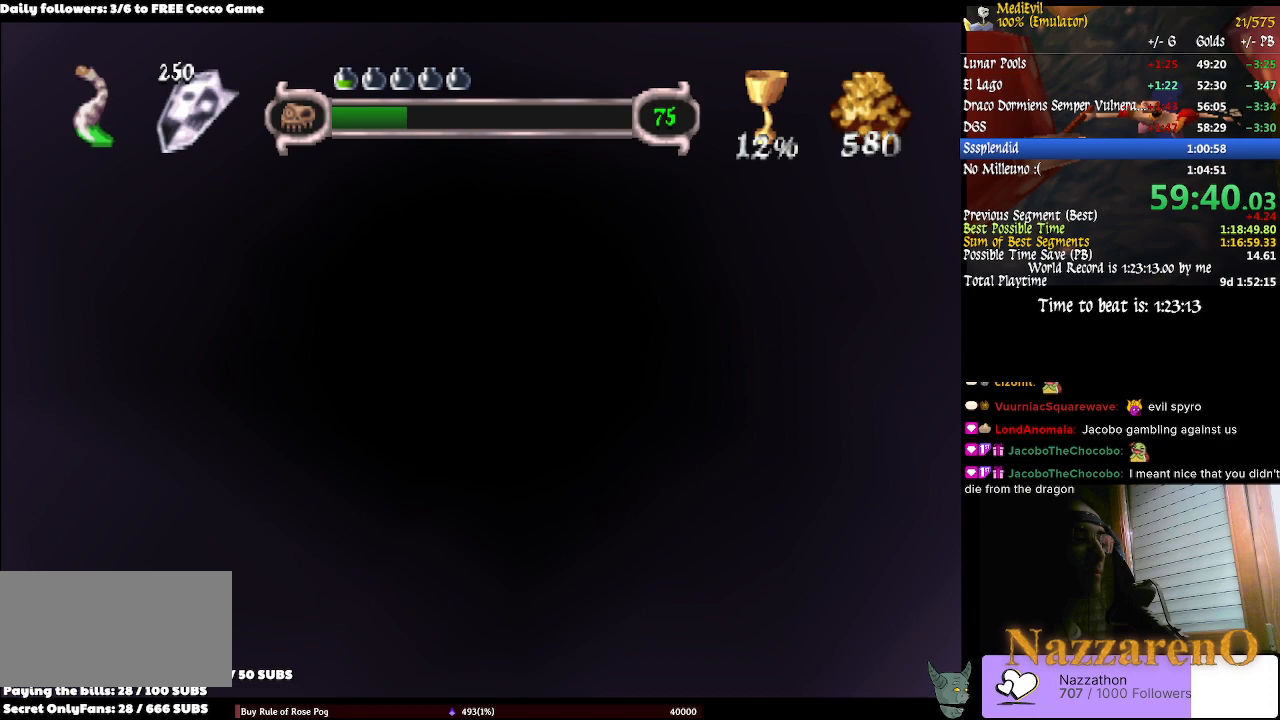
{"dt_ms": 500, "buttons": [], "left_stick": "up-left", "right_stick": "center", "events": []}
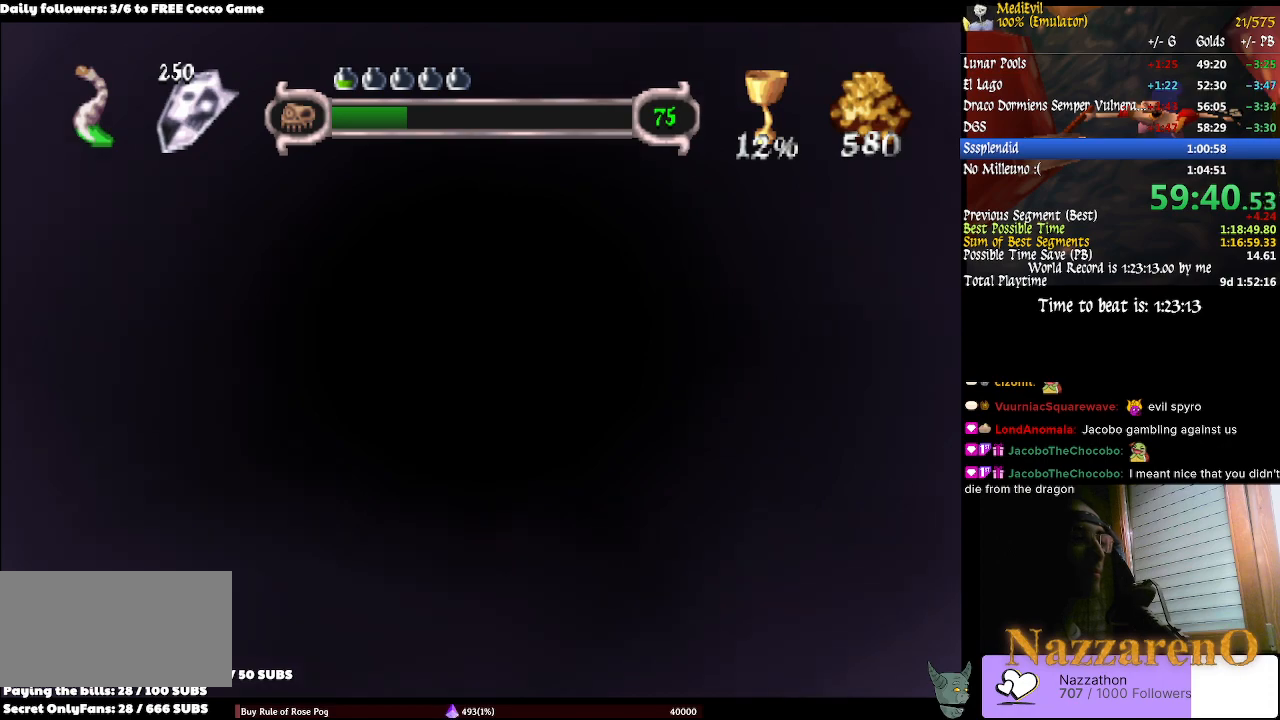
{"dt_ms": 500, "buttons": [], "left_stick": "up-left", "right_stick": "center", "events": []}
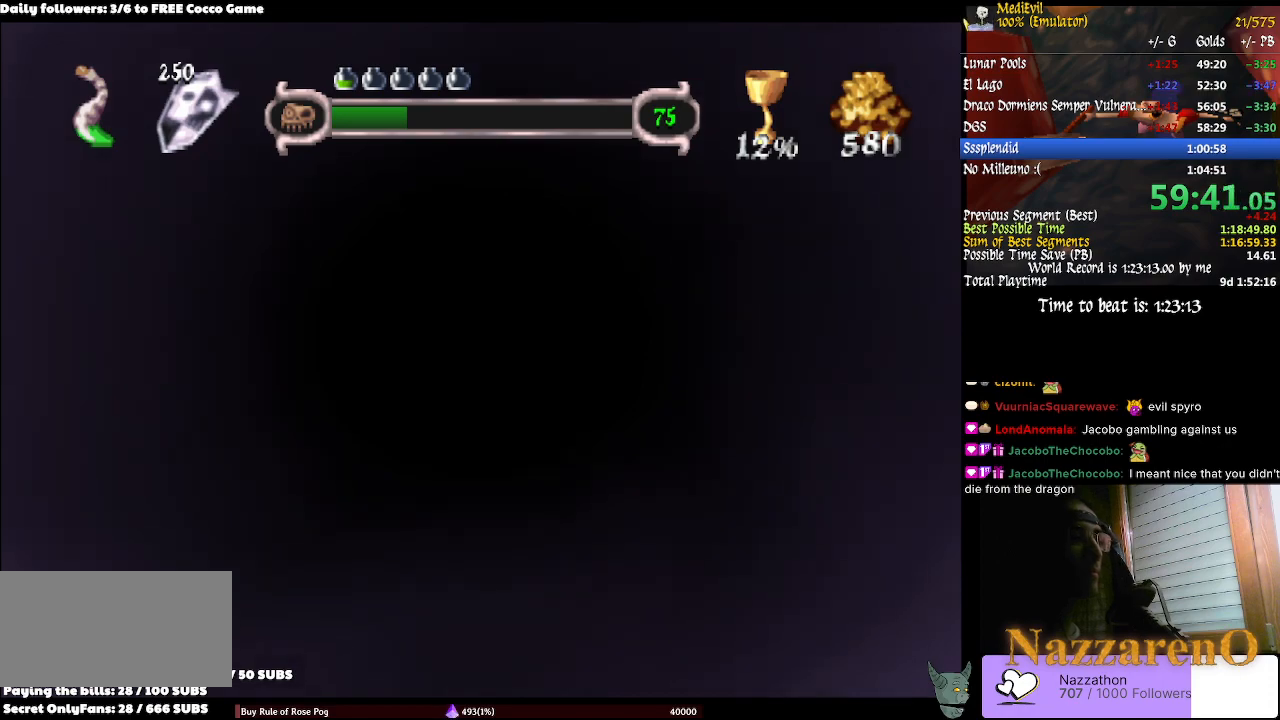
{"dt_ms": 500, "buttons": [], "left_stick": "up-left", "right_stick": "center", "events": []}
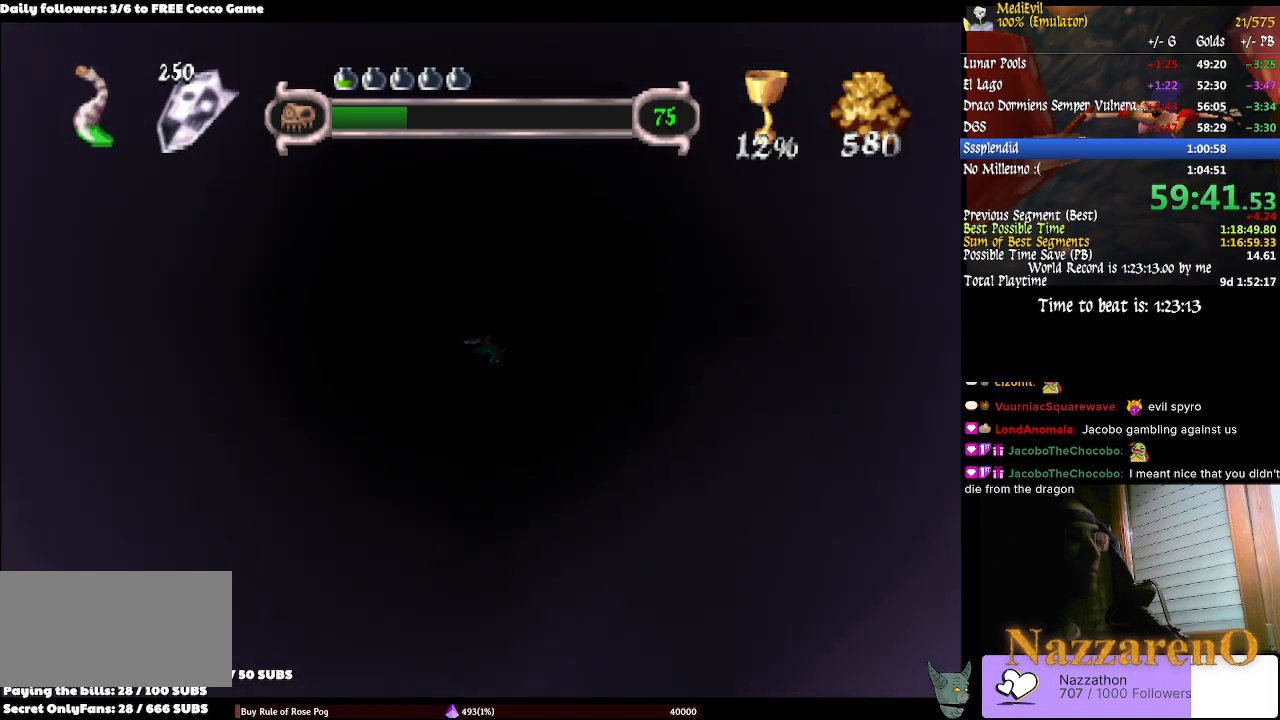
{"dt_ms": 1000, "buttons": [], "left_stick": "up", "right_stick": "center"}